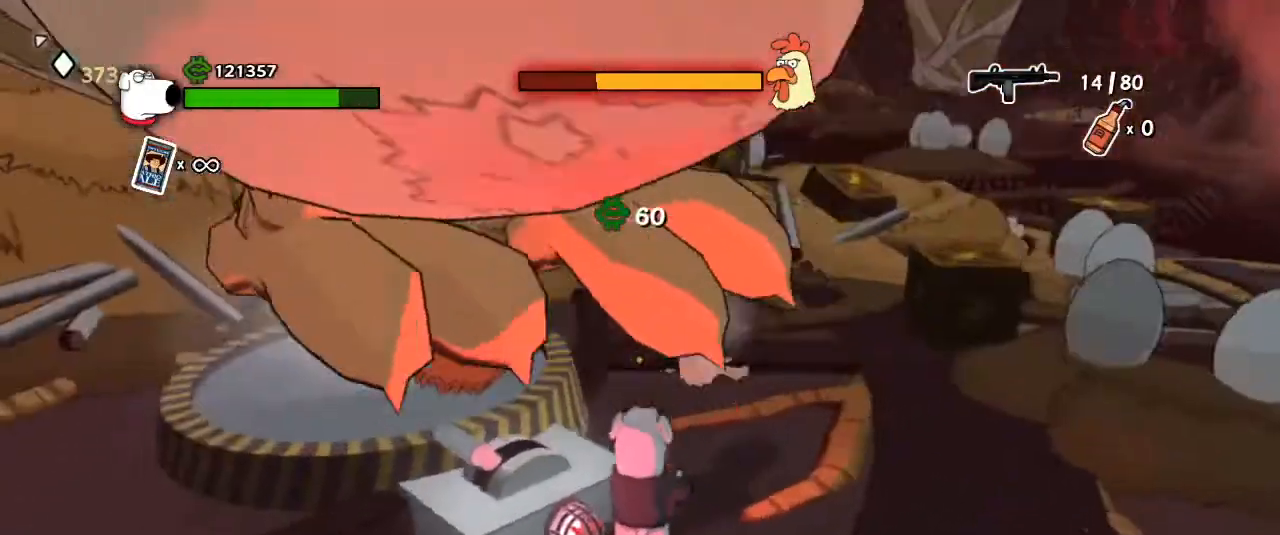
Gameplay with keyboard and mouse; each line is a JSON object with the keys and mouse buttons held at the frame after it. "events" lists presses ("down") and releases ("up") of "1", "2", "3", "4", "5", "a", "alt", "b", "c", "ctrl", "d", "e", "escape", "f", "g", "q", "r", "s", "shift", "space", "t", "tab", "tilde", "v", "w", "x", "z", "mouse_left", "mouse_wheel", "mouse_right", "mouse_mb4" and "mouse_mb5" between this image and that frame as [ms after this image, input, new state], when the widget could be followed in between. "mouse_left", "mouse_wheel", "mouse_right", "mouse_mb4", "mouse_mb5" = the "left", "wheel", "right", "mb4", "mb5" buttons of the "mouse" list. No other keys are recorded. "wheel" means that the mouse wheel is clicked or scrolled. Mouse movement is not recorded.
{"keys": [], "mouse": [], "events": [[67, "a", "down"], [167, "a", "up"], [167, "w", "down"], [267, "w", "up"]]}
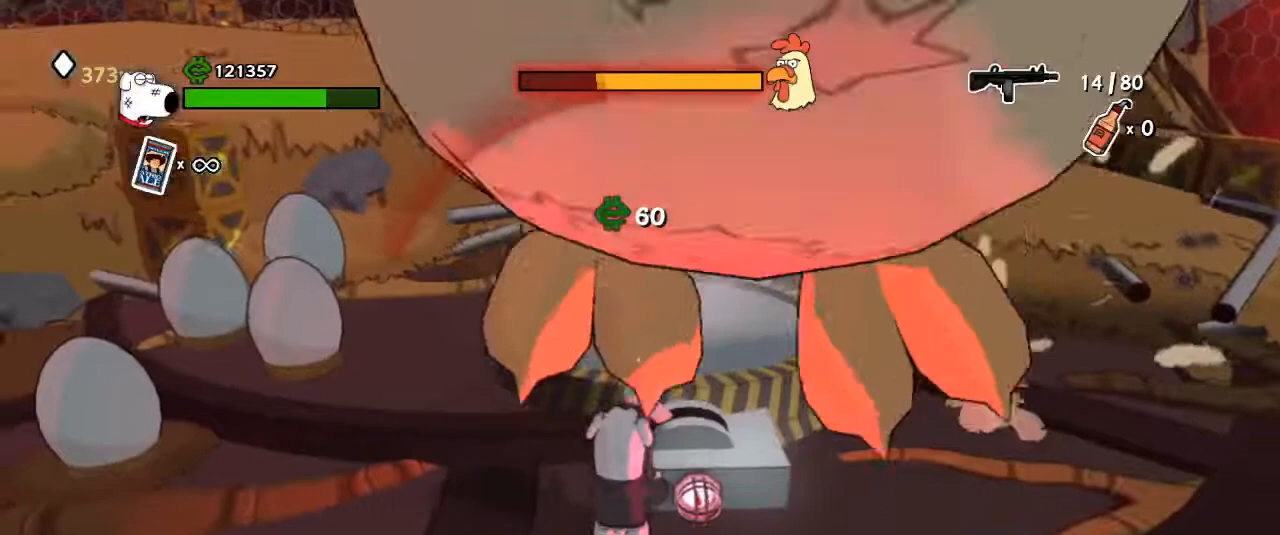
{"keys": ["w"], "mouse": [], "events": [[133, "w", "down"]]}
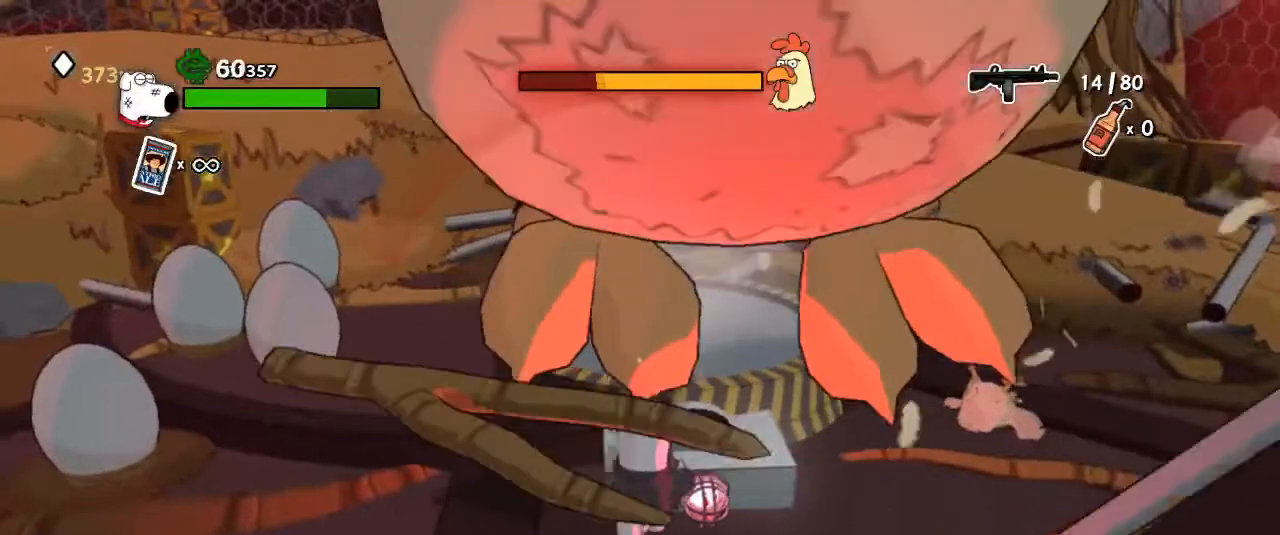
{"keys": [], "mouse": [], "events": [[433, "w", "up"]]}
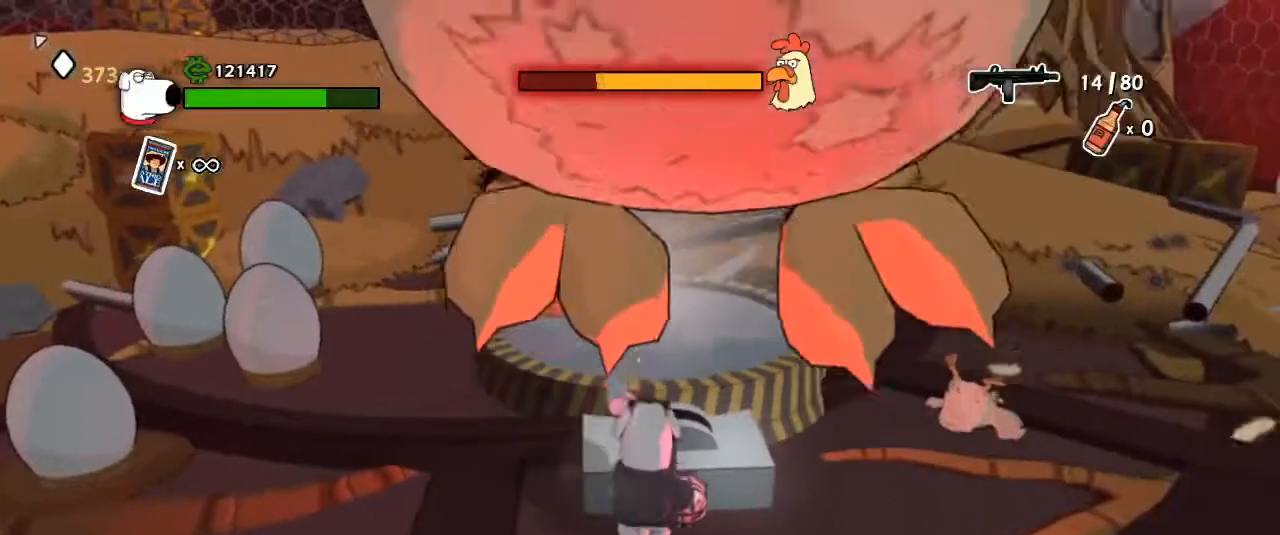
{"keys": [], "mouse": [], "events": []}
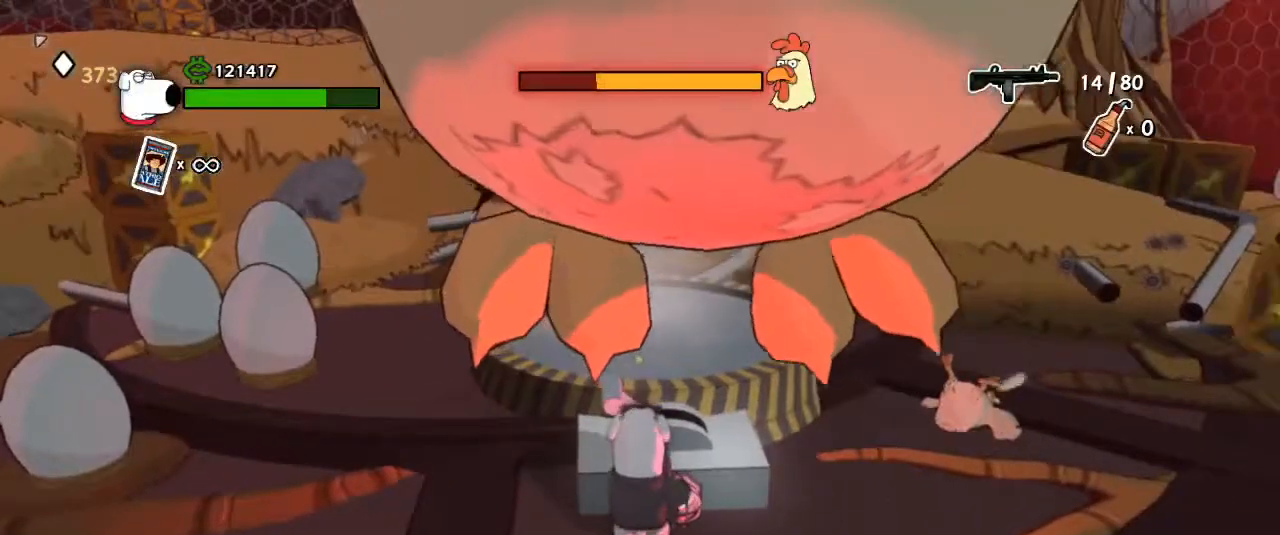
{"keys": [], "mouse": [], "events": []}
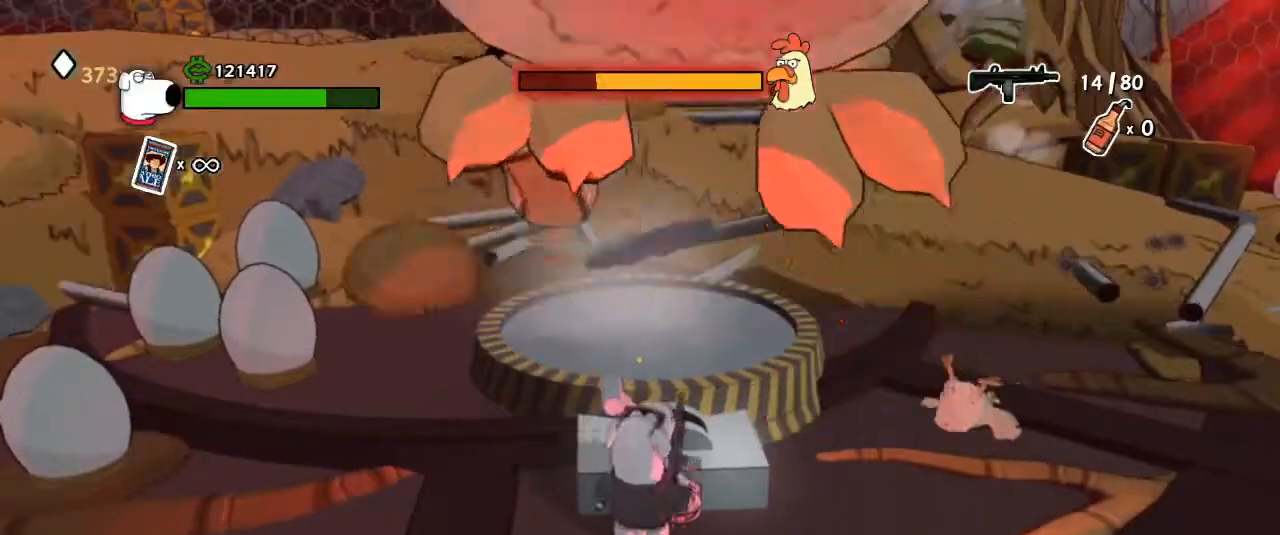
{"keys": [], "mouse": [], "events": [[100, "r", "down"], [467, "r", "up"]]}
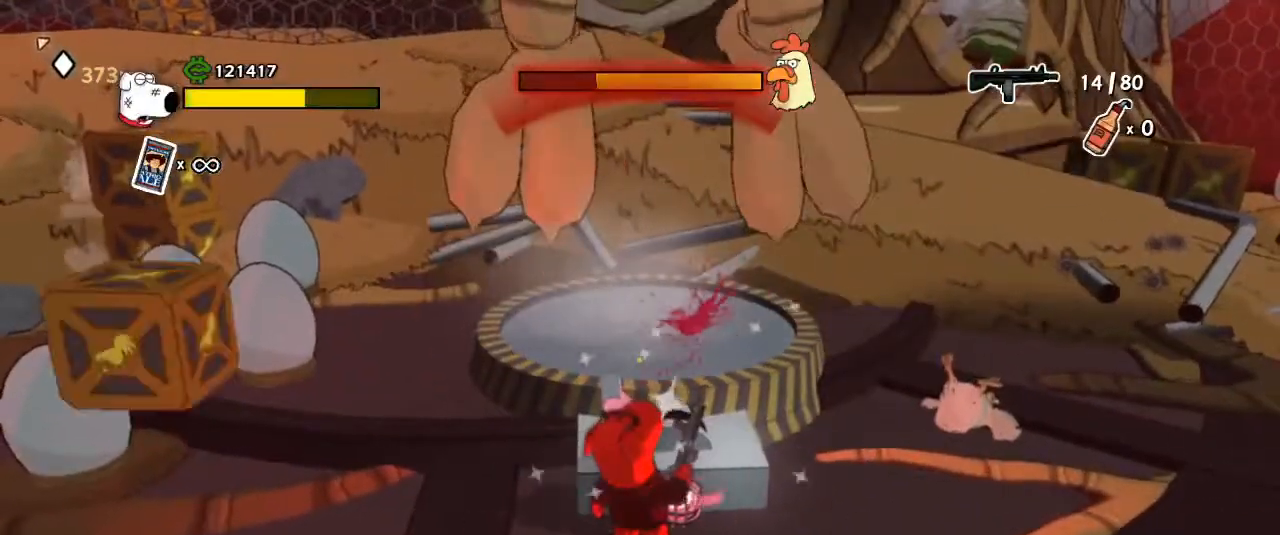
{"keys": ["r"], "mouse": [], "events": [[167, "r", "down"]]}
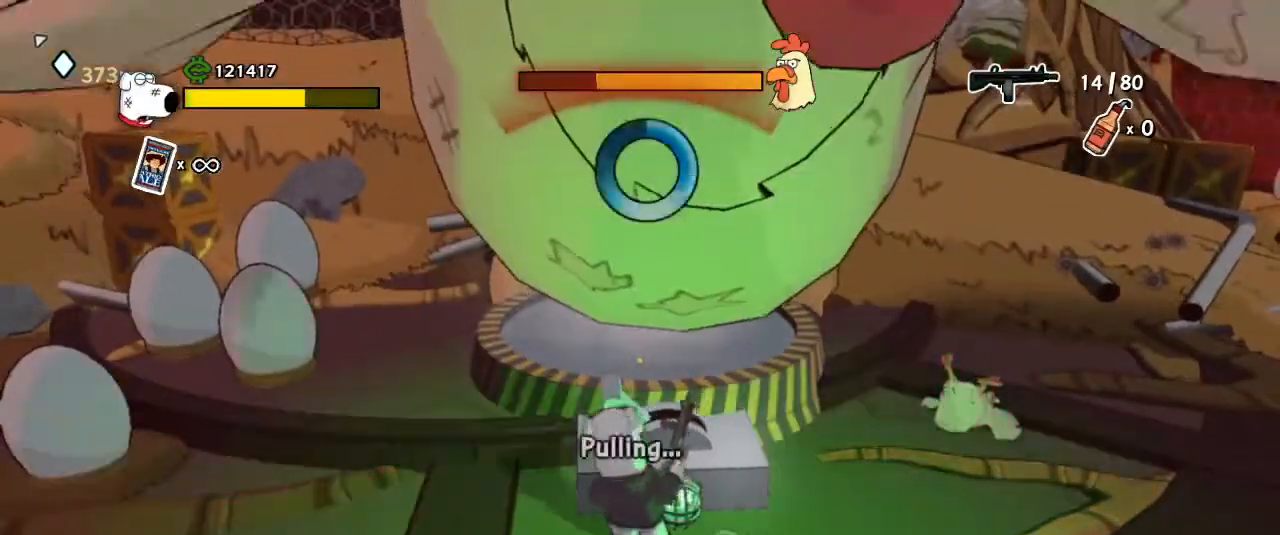
{"keys": ["e", "r"], "mouse": [], "events": [[233, "r", "up"], [267, "r", "down"], [467, "e", "down"]]}
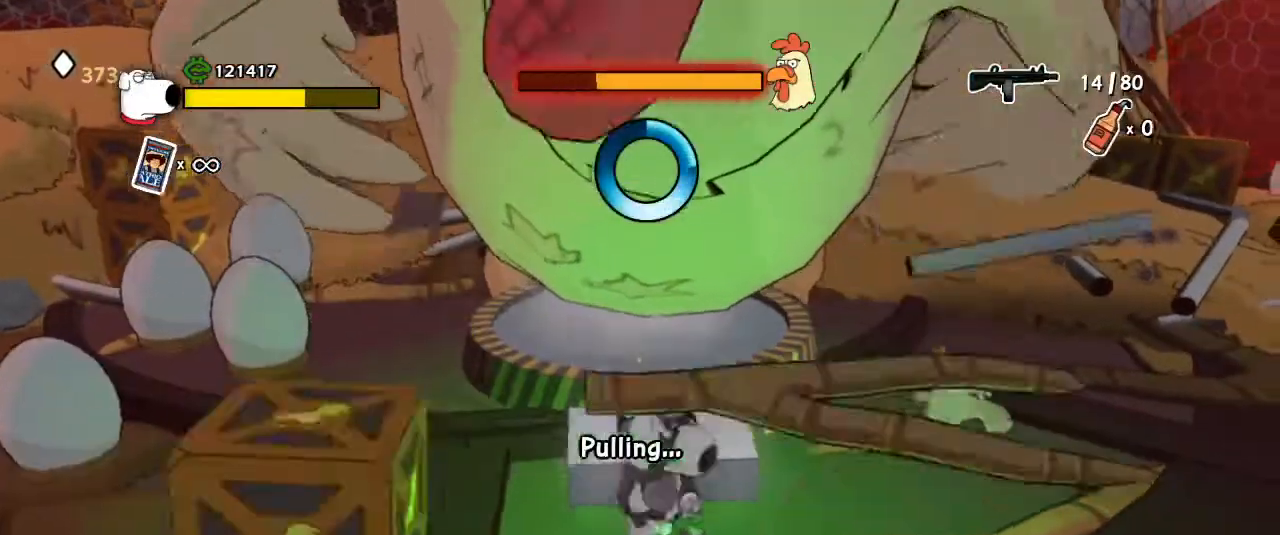
{"keys": ["r"], "mouse": [], "events": [[100, "e", "up"], [200, "e", "down"], [300, "e", "up"], [433, "e", "down"], [467, "e", "up"]]}
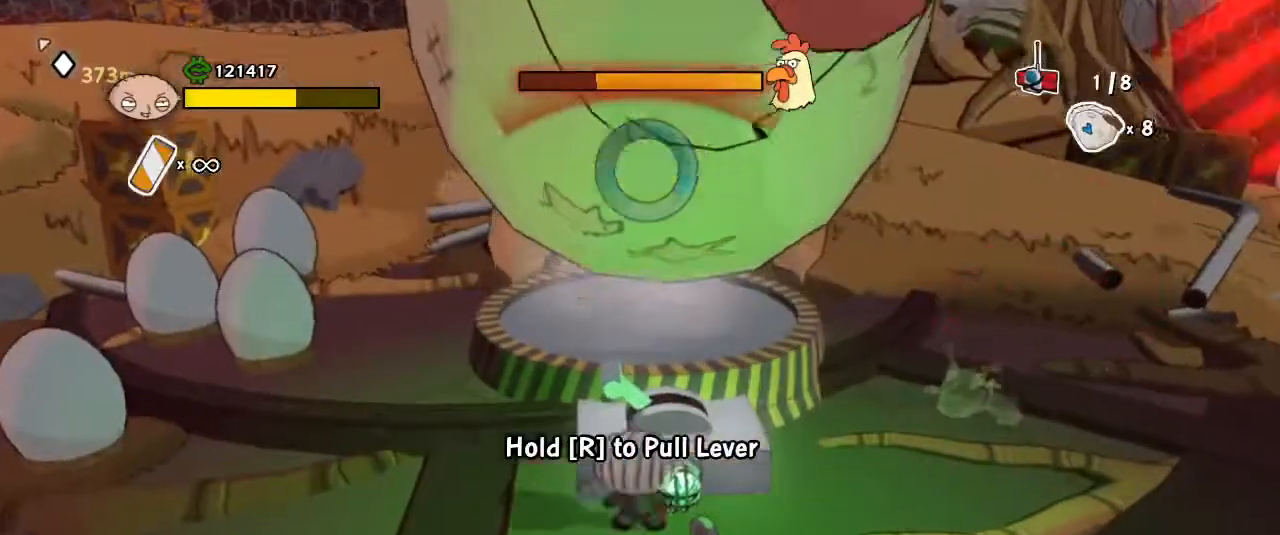
{"keys": ["r"], "mouse": [], "events": [[133, "e", "down"], [167, "e", "up"], [300, "r", "up"], [367, "r", "down"]]}
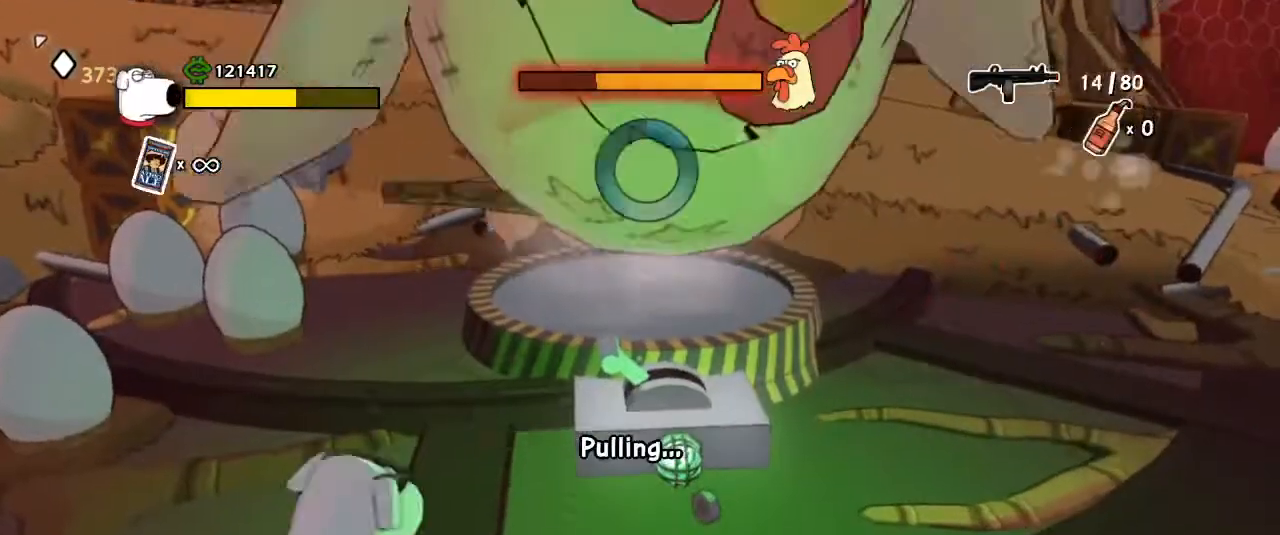
{"keys": ["r"], "mouse": [], "events": [[33, "e", "down"], [133, "e", "up"], [267, "e", "down"], [333, "e", "up"], [467, "e", "down"], [500, "e", "up"]]}
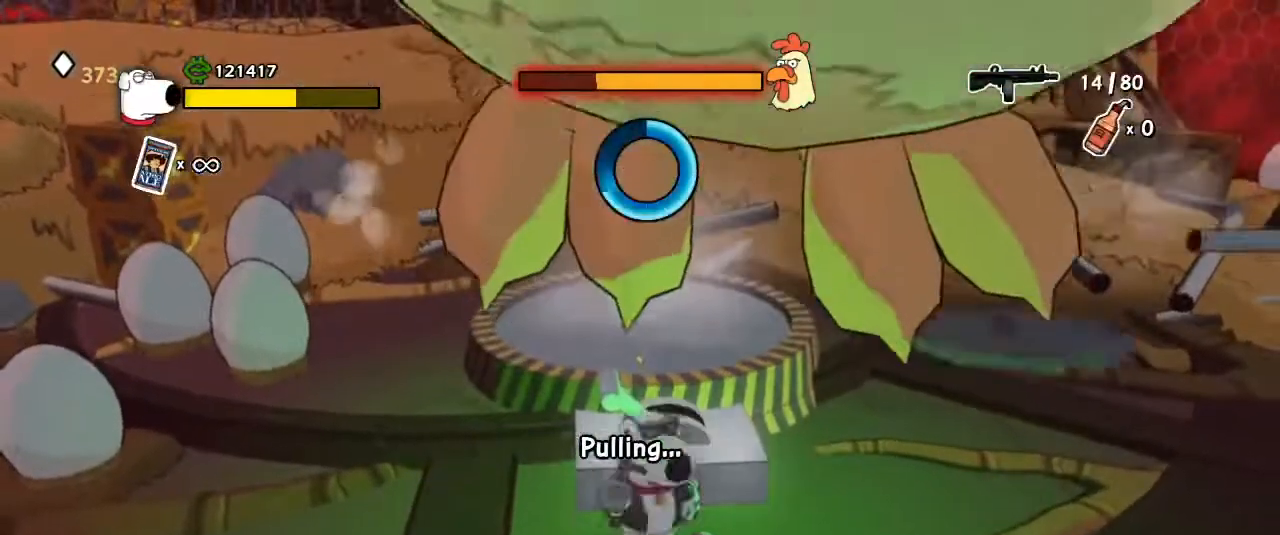
{"keys": ["r"], "mouse": [], "events": [[100, "e", "down"], [133, "e", "up"], [300, "e", "down"], [333, "e", "up"], [433, "e", "down"], [467, "e", "up"]]}
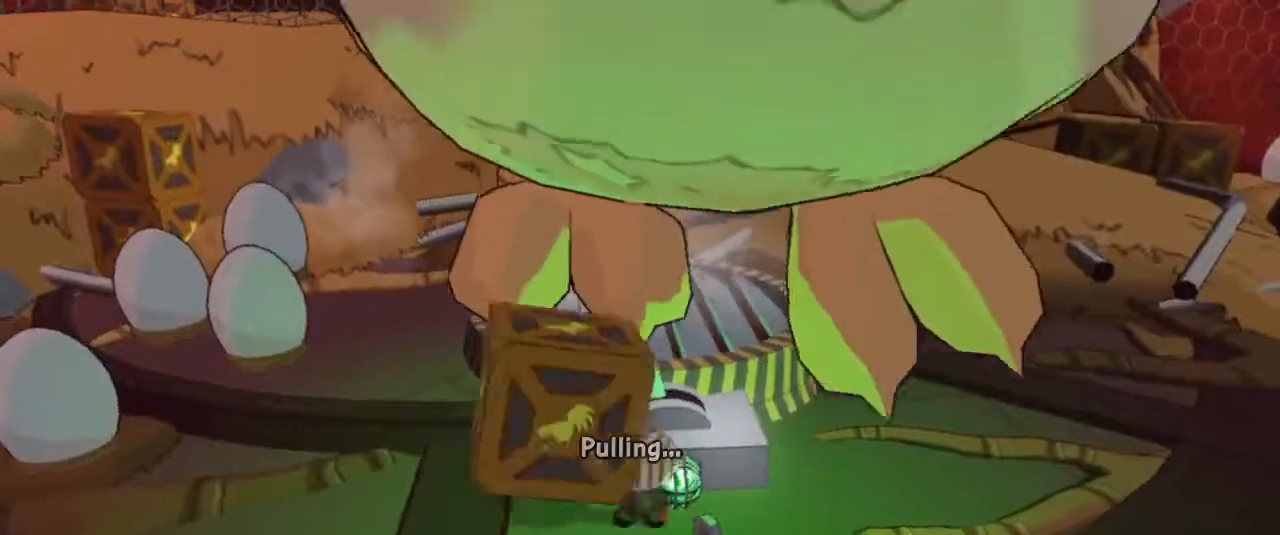
{"keys": [], "mouse": [], "events": [[133, "r", "up"]]}
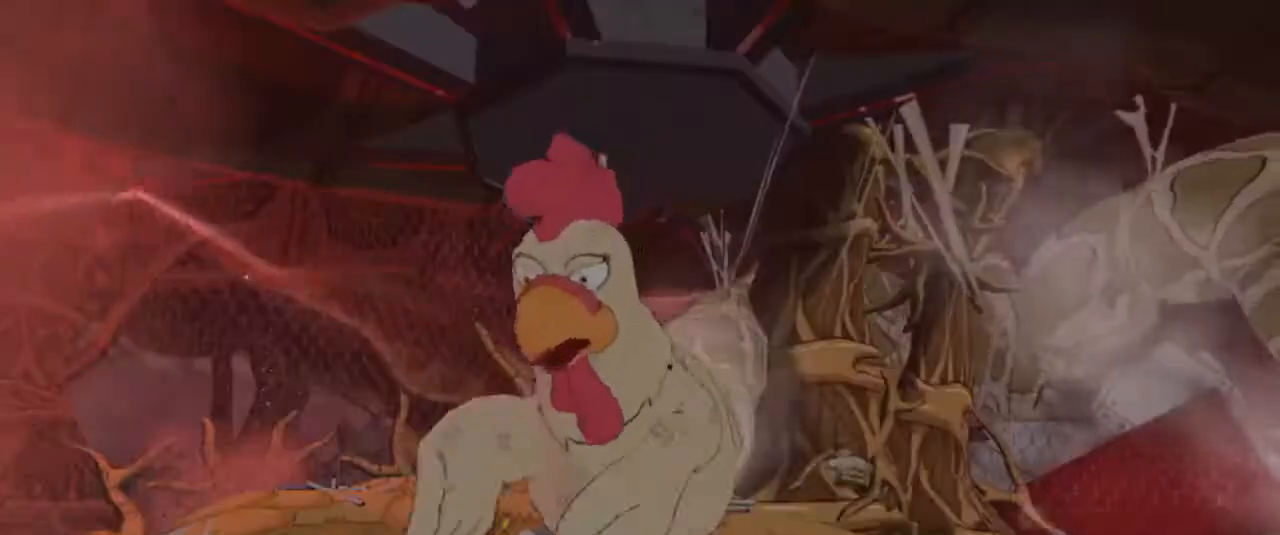
{"keys": [], "mouse": [], "events": []}
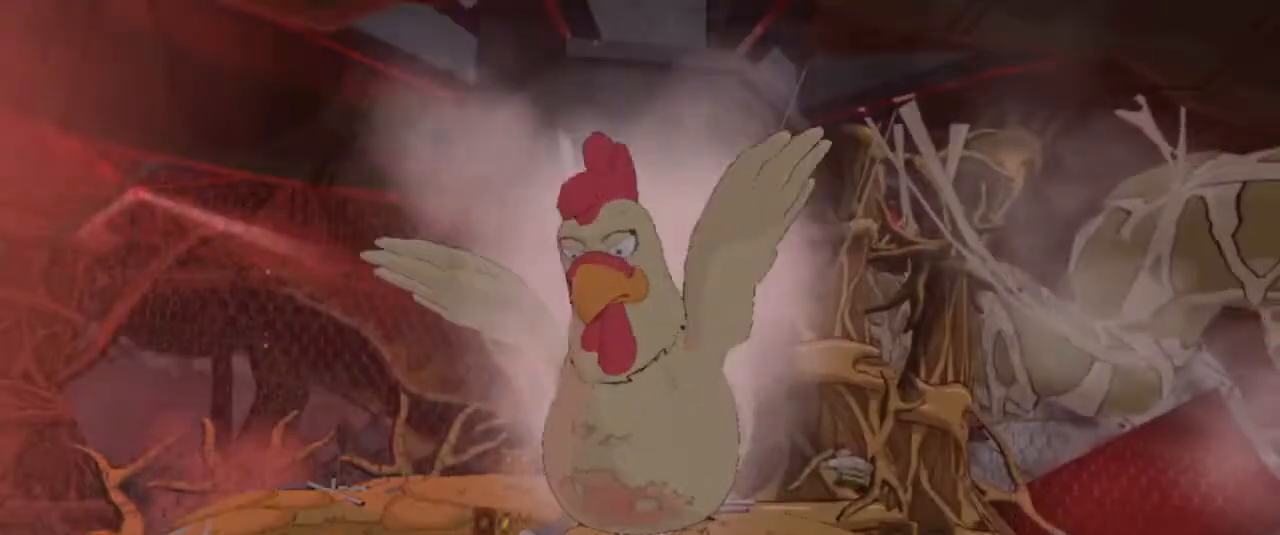
{"keys": [], "mouse": [], "events": []}
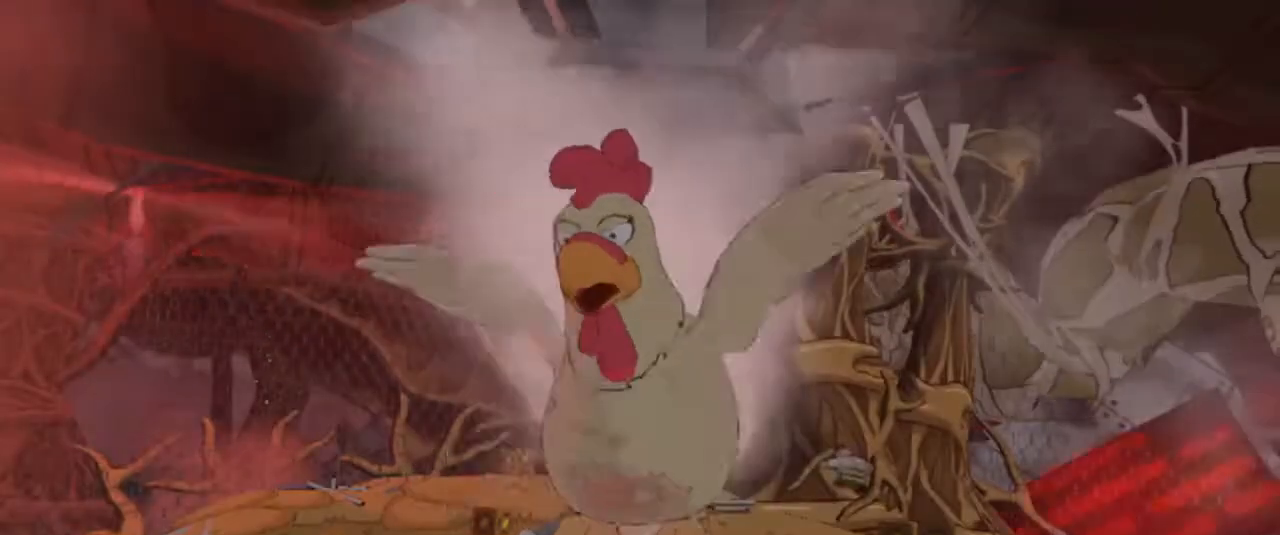
{"keys": [], "mouse": [], "events": []}
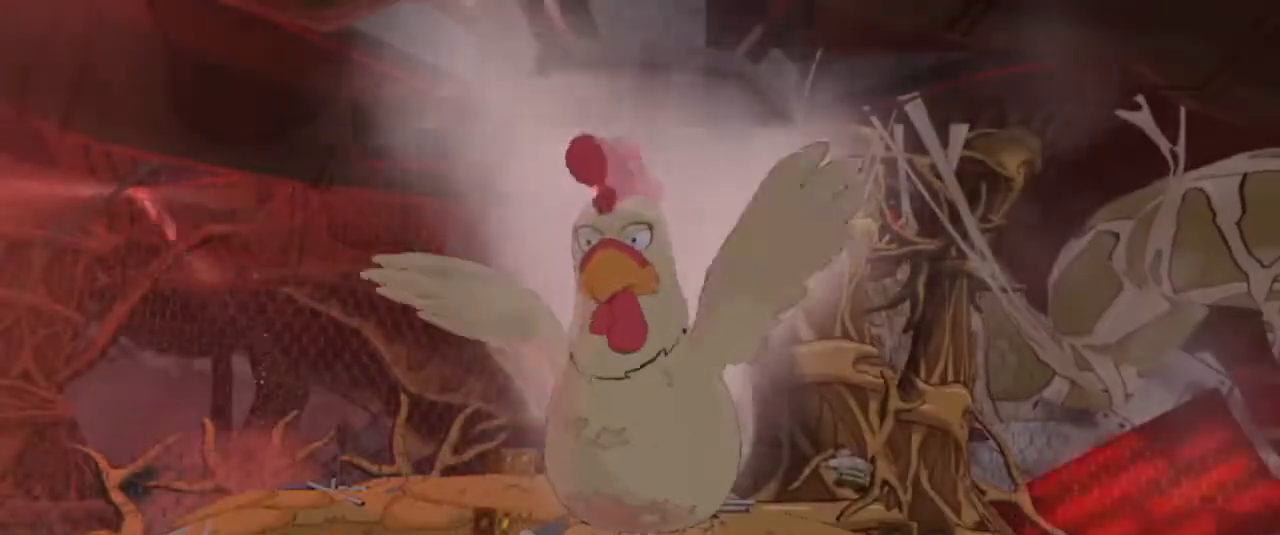
{"keys": [], "mouse": [], "events": []}
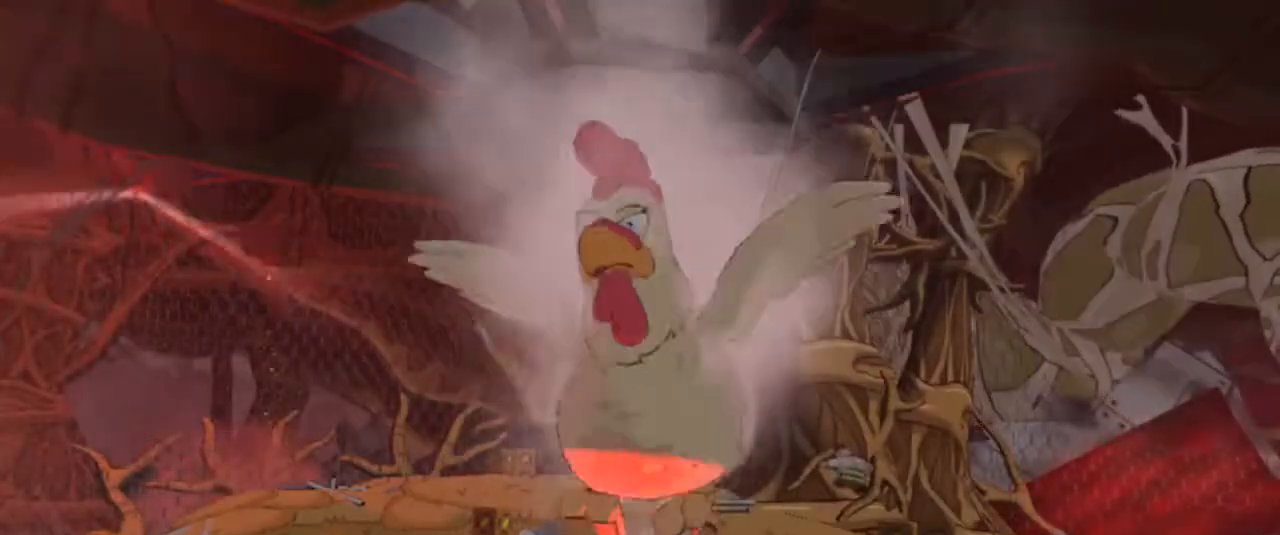
{"keys": [], "mouse": [], "events": []}
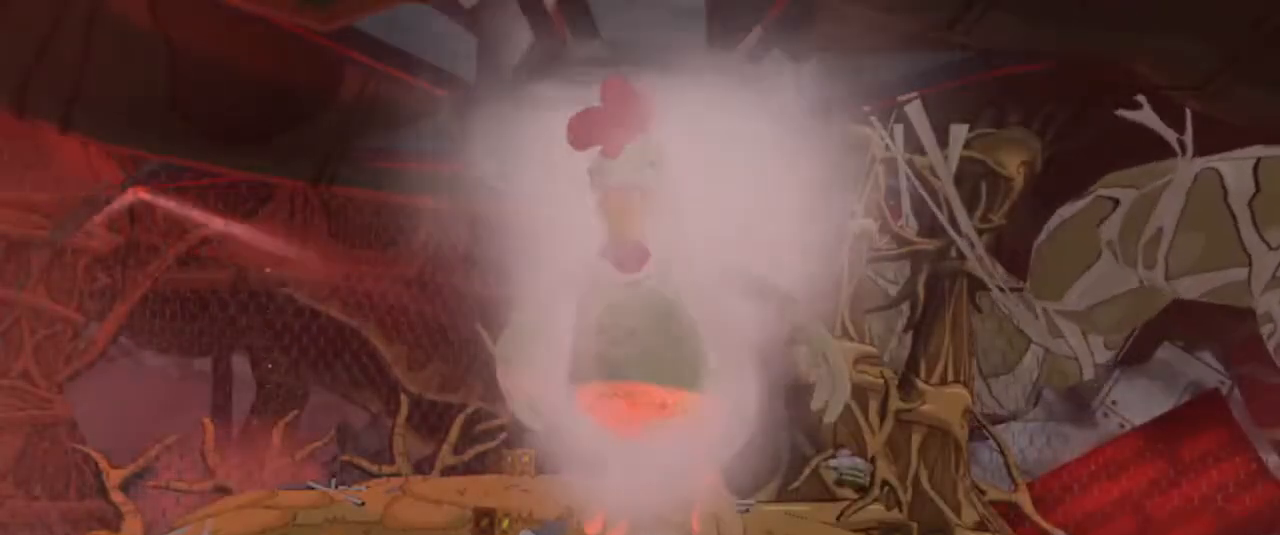
{"keys": [], "mouse": [], "events": []}
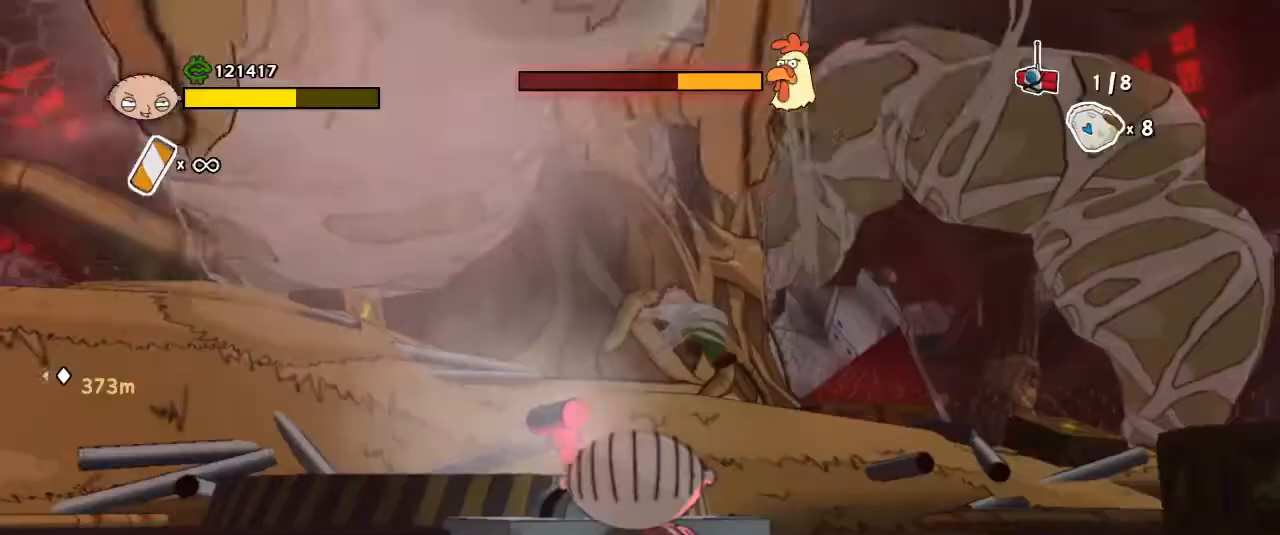
{"keys": [], "mouse": [], "events": []}
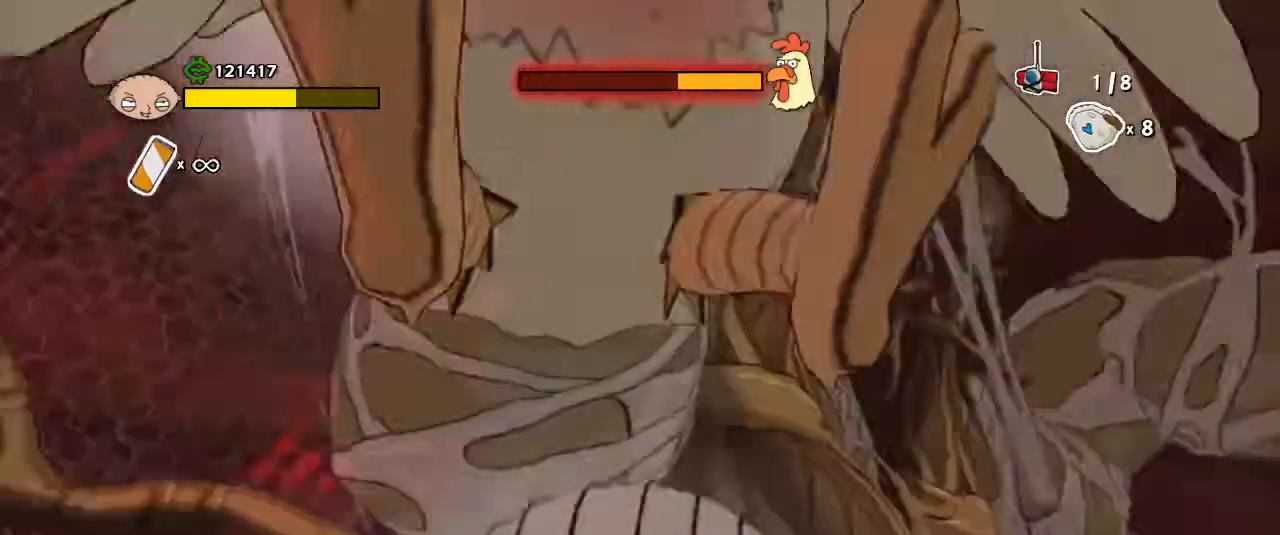
{"keys": [], "mouse": [], "events": [[67, "5", "down"], [133, "5", "up"]]}
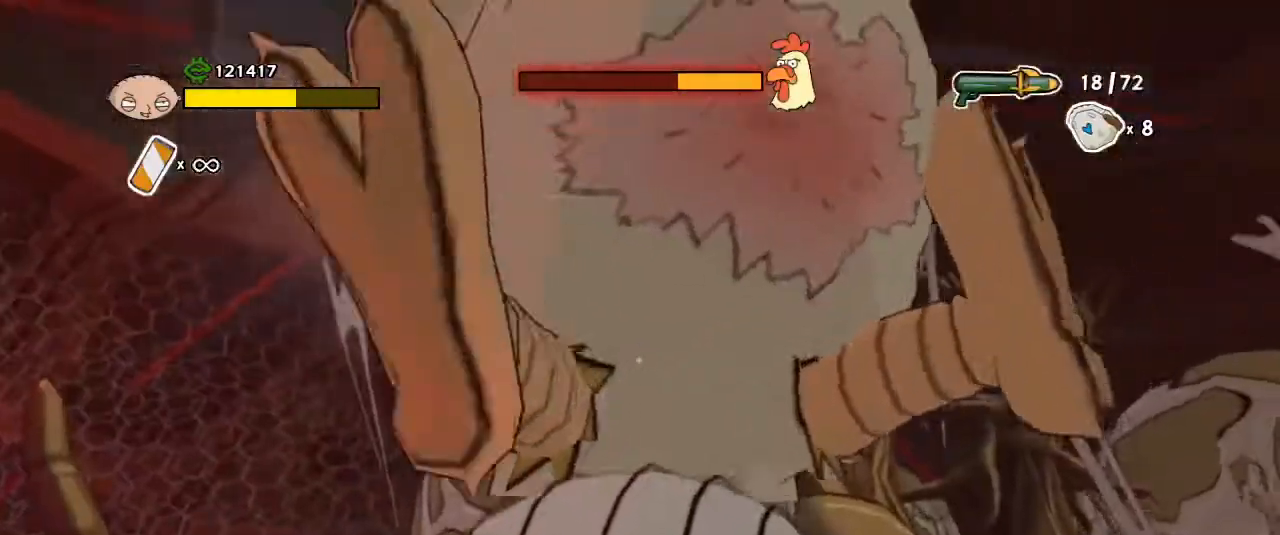
{"keys": [], "mouse": [], "events": [[33, "e", "down"], [133, "e", "up"]]}
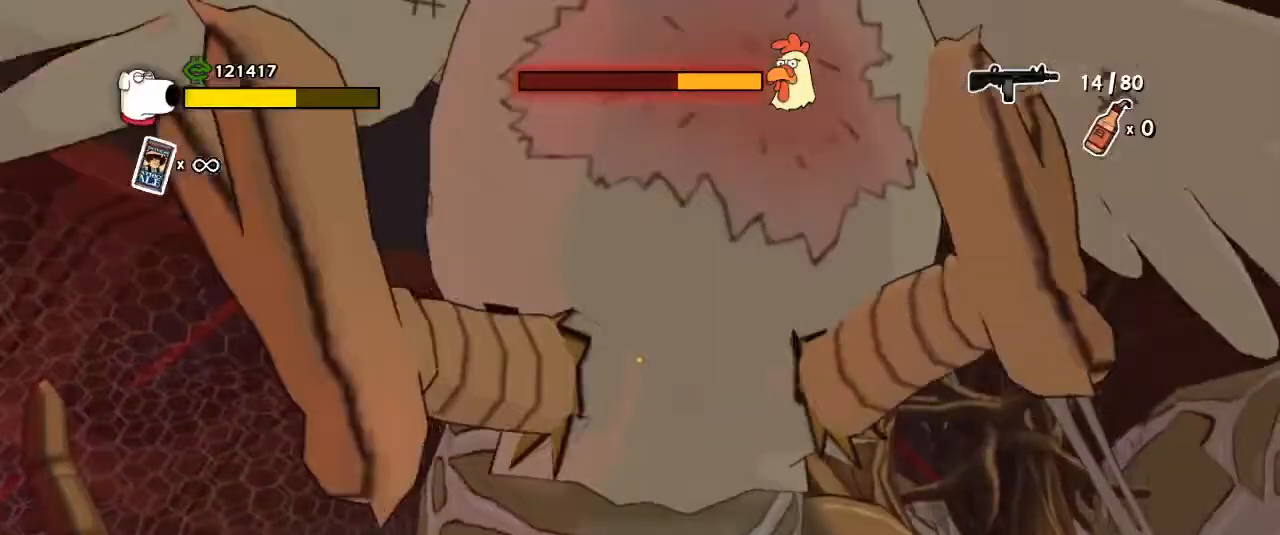
{"keys": ["5"], "mouse": [], "events": [[233, "5", "down"], [267, "5", "up"], [400, "mouse_left", "down"], [467, "mouse_left", "up"], [500, "5", "down"]]}
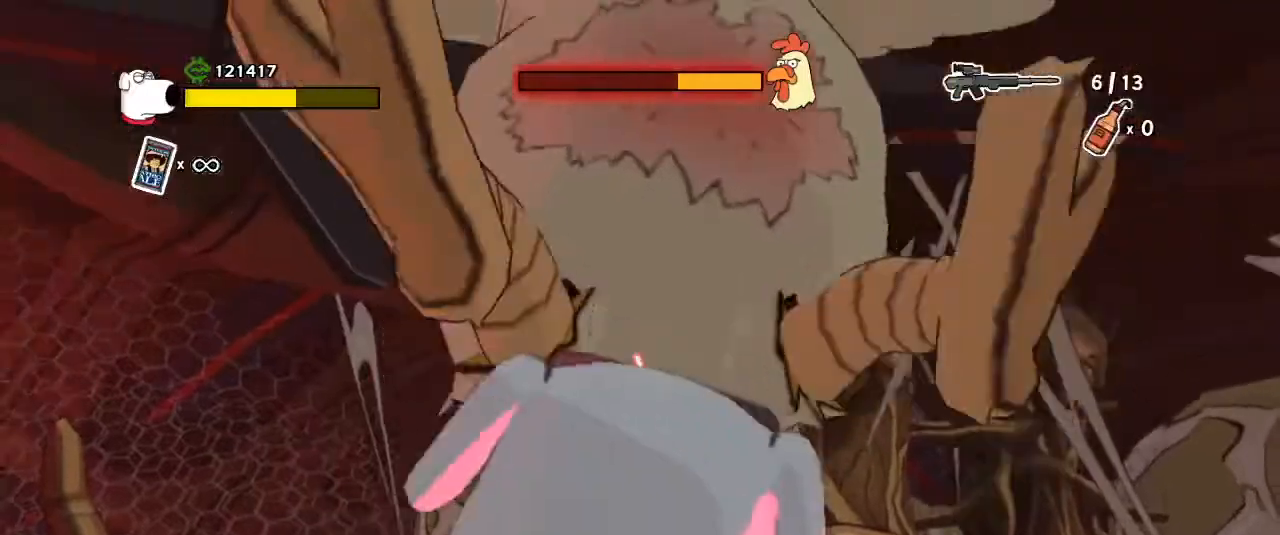
{"keys": [], "mouse": [], "events": [[67, "5", "up"], [100, "mouse_left", "down"], [200, "mouse_left", "up"], [300, "5", "down"], [333, "5", "up"], [367, "mouse_left", "down"], [467, "mouse_left", "up"]]}